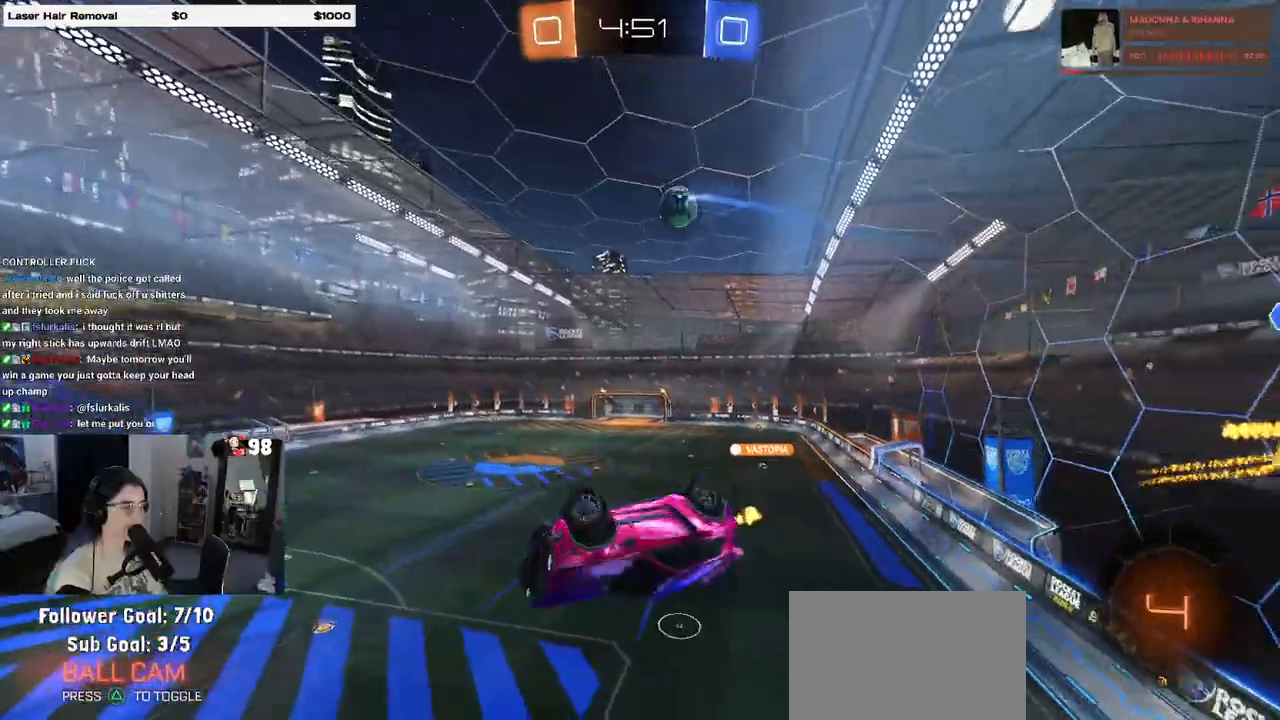
Gameplay with a controller (PlayStation layout); each line is a JSON object with the inputs held at the frame after it. "events" lists button and stick changes between this image and that frame as [ms after this image, input, new state], when the widget could be followed in between.
{"buttons": ["R2"], "left_stick": "center", "right_stick": "center", "events": [[250, "SQUARE", "up"], [267, "left_stick", "down-right"], [433, "left_stick", "center"]]}
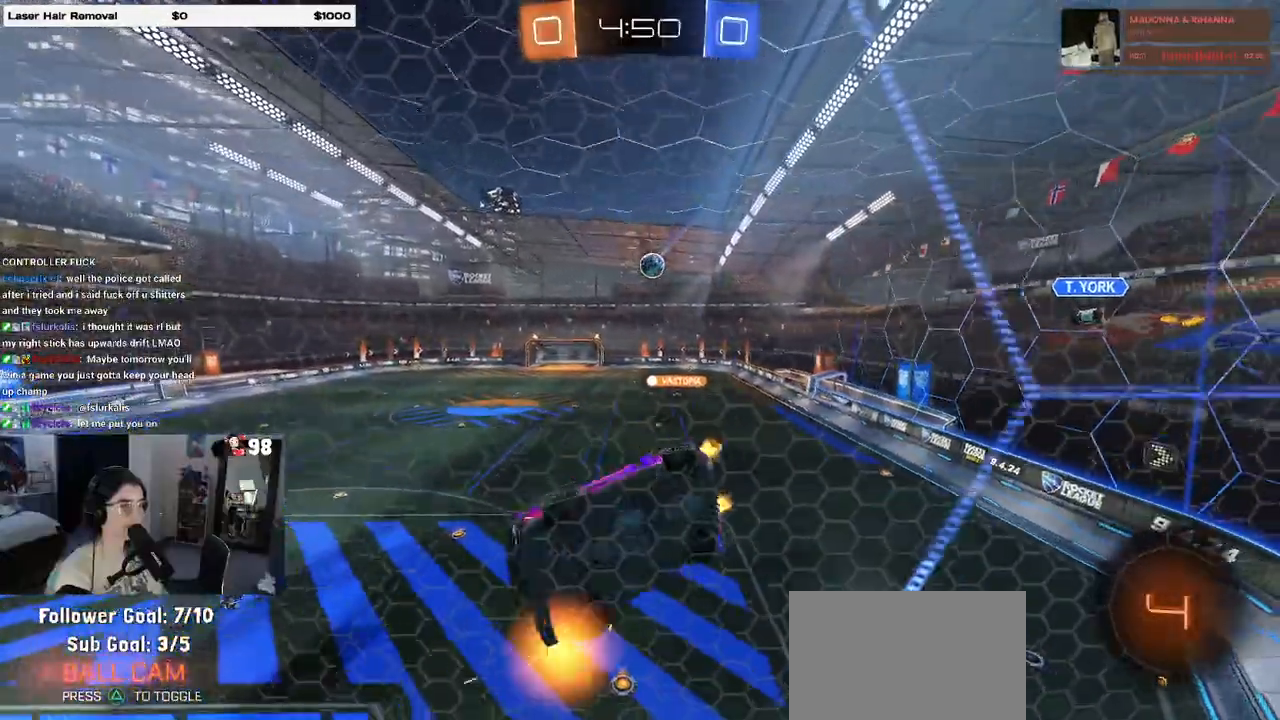
{"buttons": ["SQUARE", "R2"], "left_stick": "down-left", "right_stick": "center", "events": [[67, "left_stick", "right"], [300, "CROSS", "down"], [350, "left_stick", "down-left"], [433, "SQUARE", "down"], [467, "CROSS", "up"]]}
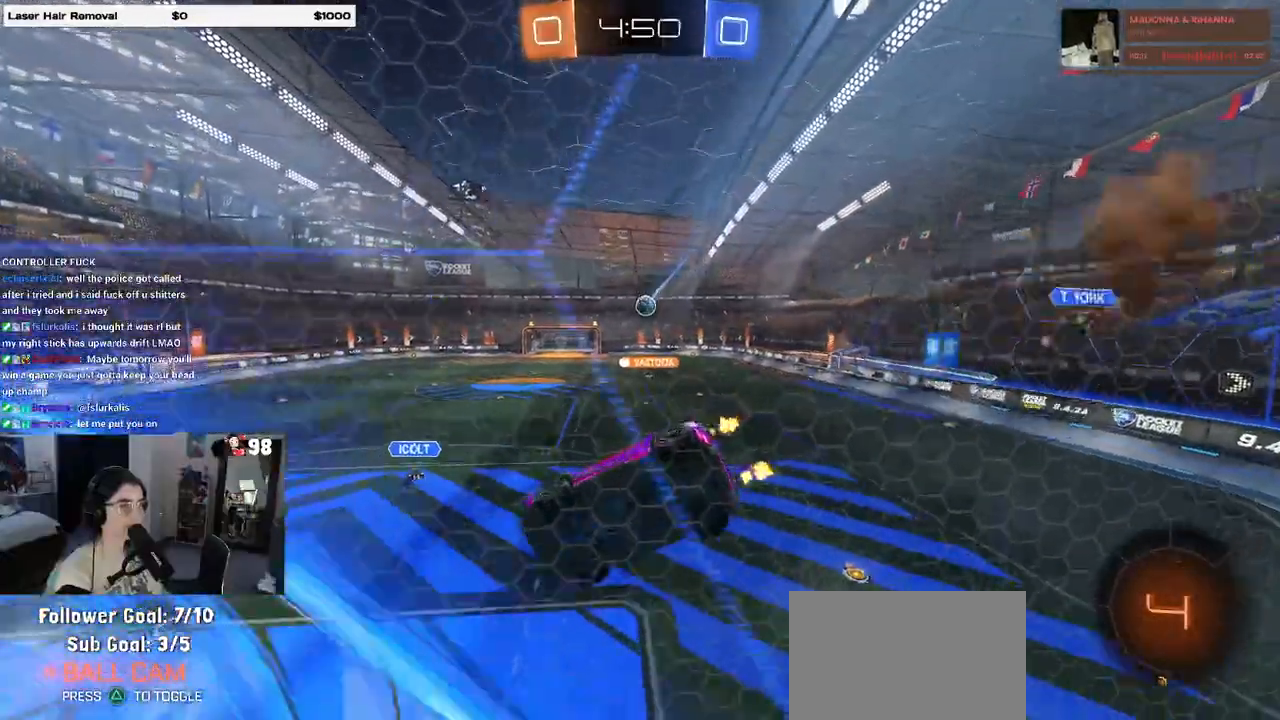
{"buttons": ["CROSS", "R2"], "left_stick": "up", "right_stick": "center", "events": [[150, "SQUARE", "up"], [183, "left_stick", "down"], [283, "left_stick", "center"], [400, "left_stick", "up"], [500, "CROSS", "down"]]}
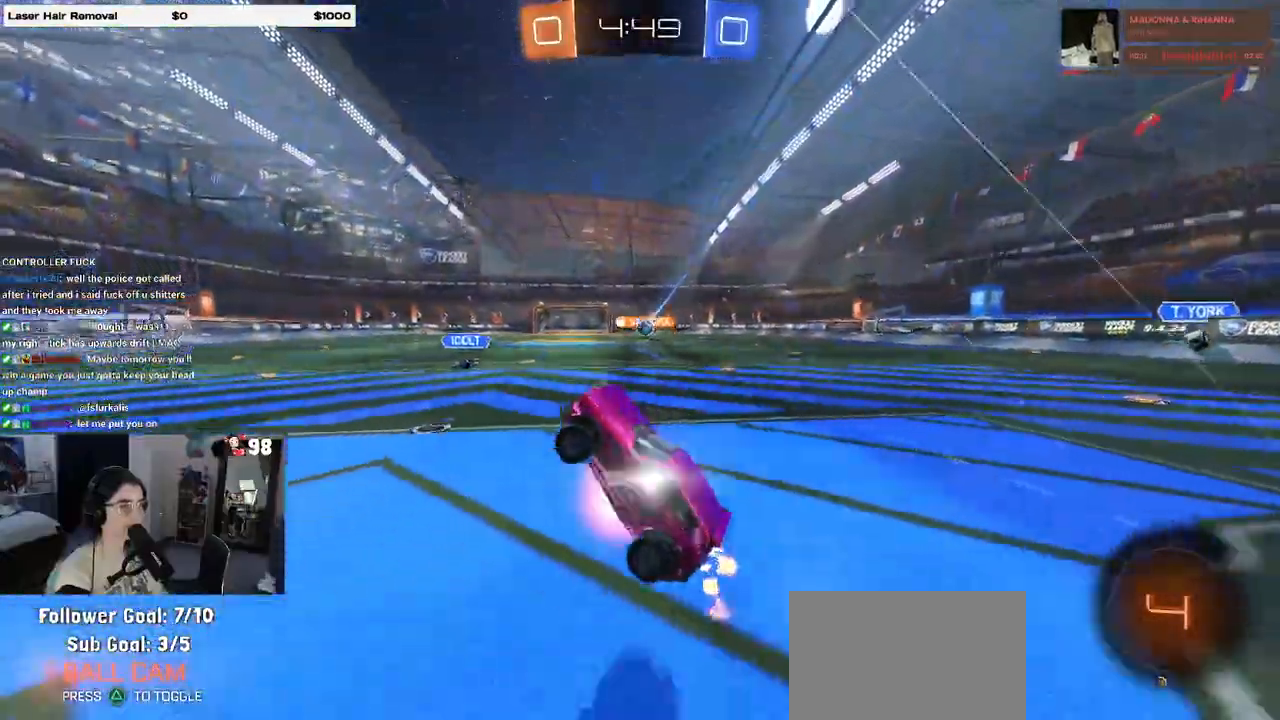
{"buttons": ["R2"], "left_stick": "right", "right_stick": "center", "events": [[67, "CROSS", "up"], [67, "left_stick", "right"]]}
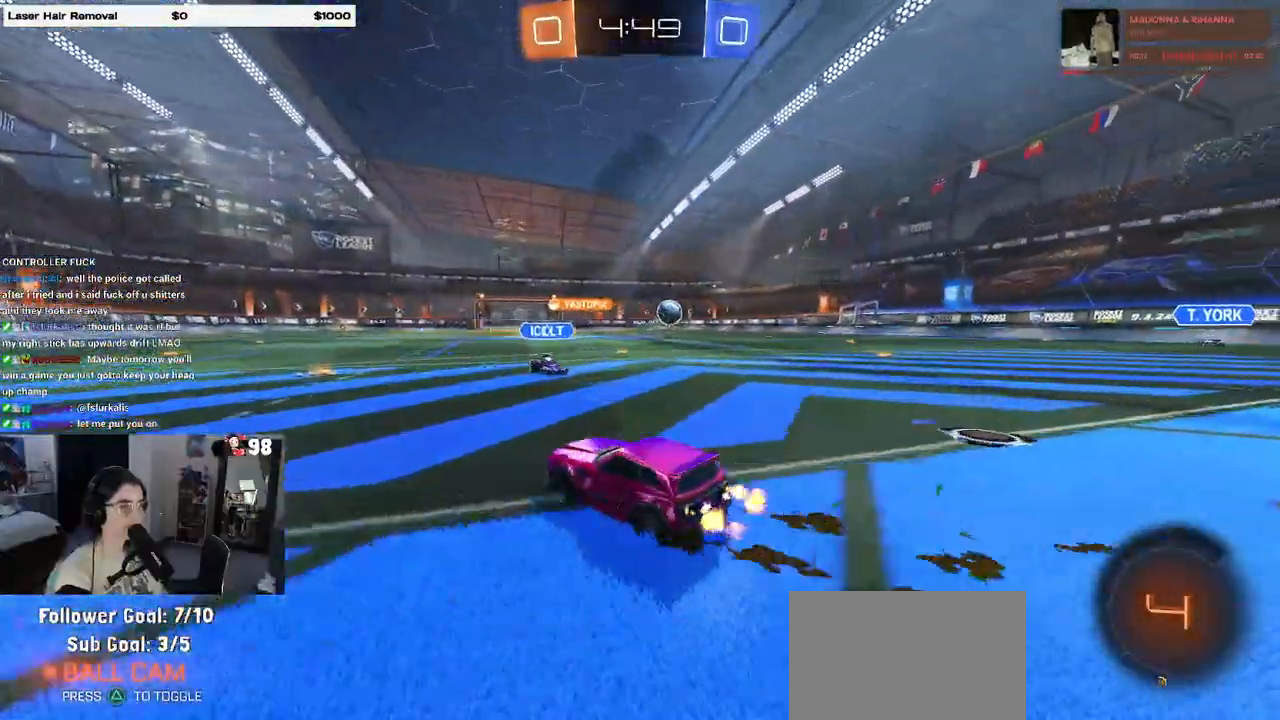
{"buttons": ["R2"], "left_stick": "left", "right_stick": "center", "events": [[133, "CROSS", "down"], [183, "left_stick", "left"], [200, "CROSS", "up"], [250, "CROSS", "down"], [400, "CROSS", "up"]]}
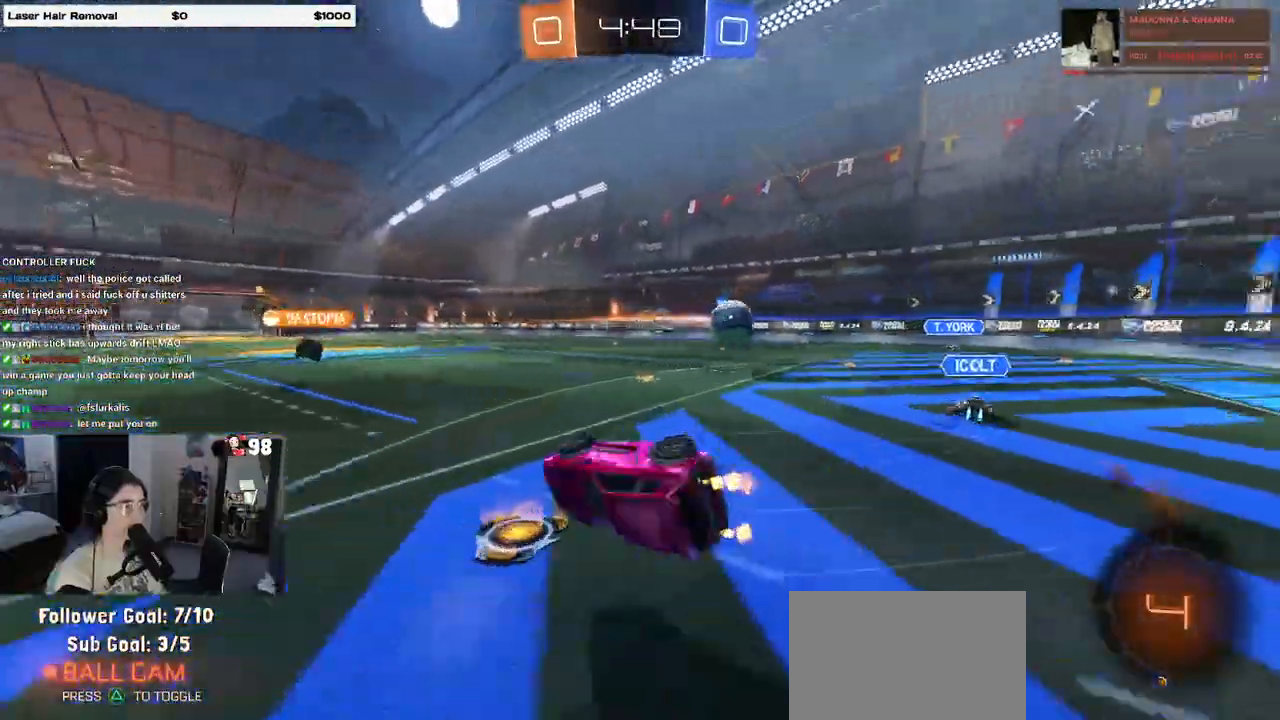
{"buttons": ["R2"], "left_stick": "left", "right_stick": "center", "events": [[50, "left_stick", "center"], [383, "left_stick", "left"]]}
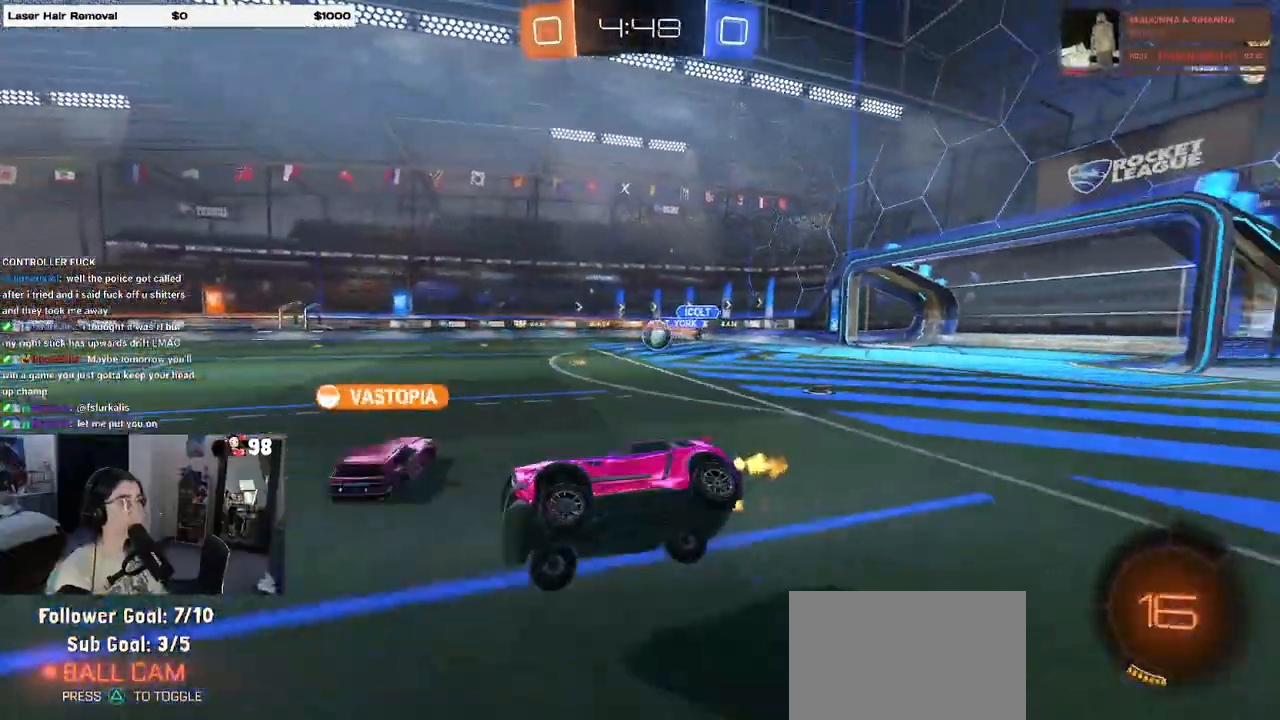
{"buttons": ["R1", "R2"], "left_stick": "center", "right_stick": "center", "events": [[100, "R1", "down"], [100, "left_stick", "center"], [133, "TRIANGLE", "down"], [250, "TRIANGLE", "up"]]}
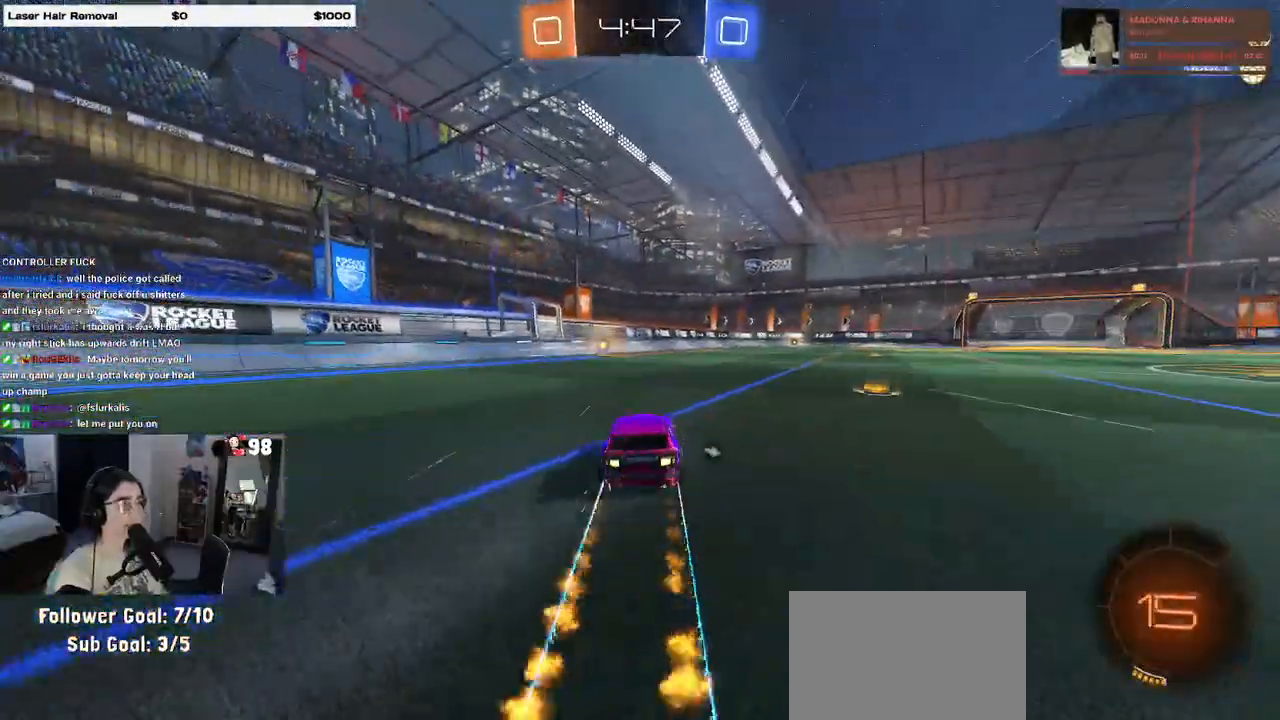
{"buttons": ["R2"], "left_stick": "center", "right_stick": "center", "events": [[17, "R1", "up"], [267, "TRIANGLE", "down"], [283, "left_stick", "left"], [383, "TRIANGLE", "up"], [467, "left_stick", "center"]]}
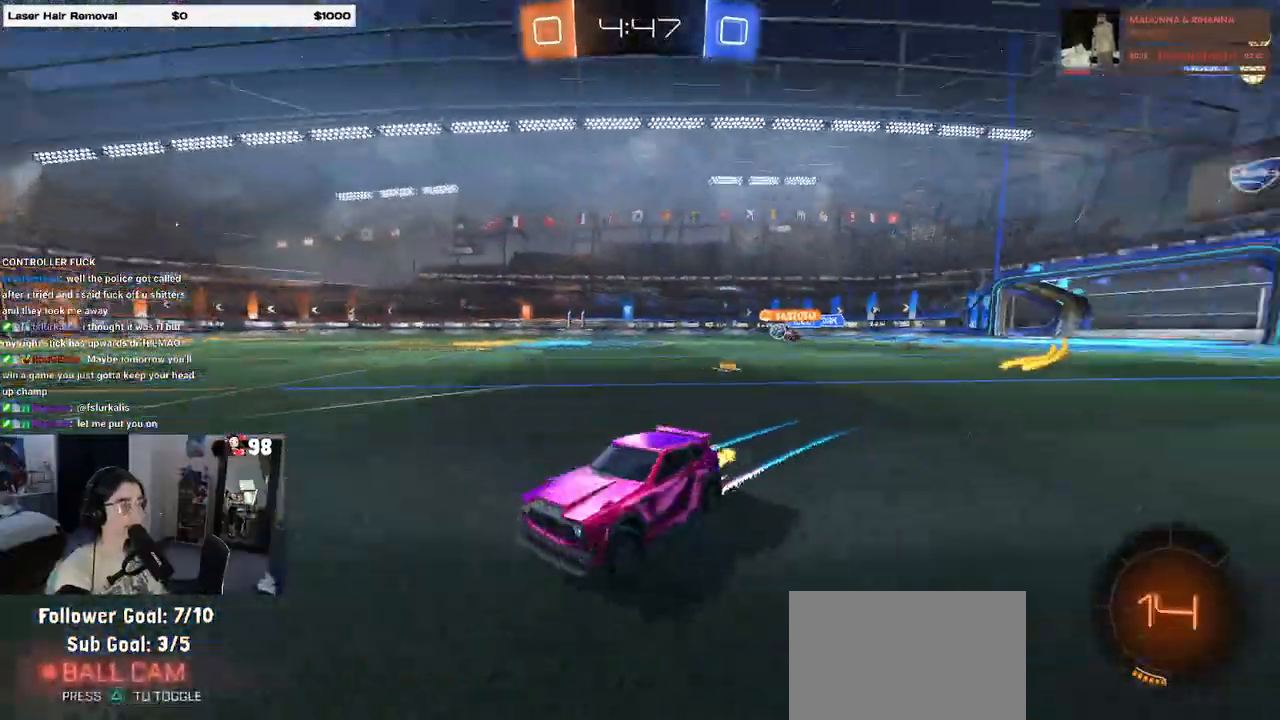
{"buttons": ["R1", "R2"], "left_stick": "right", "right_stick": "center", "events": [[217, "left_stick", "right"], [233, "R1", "down"], [250, "SQUARE", "down"], [367, "SQUARE", "up"]]}
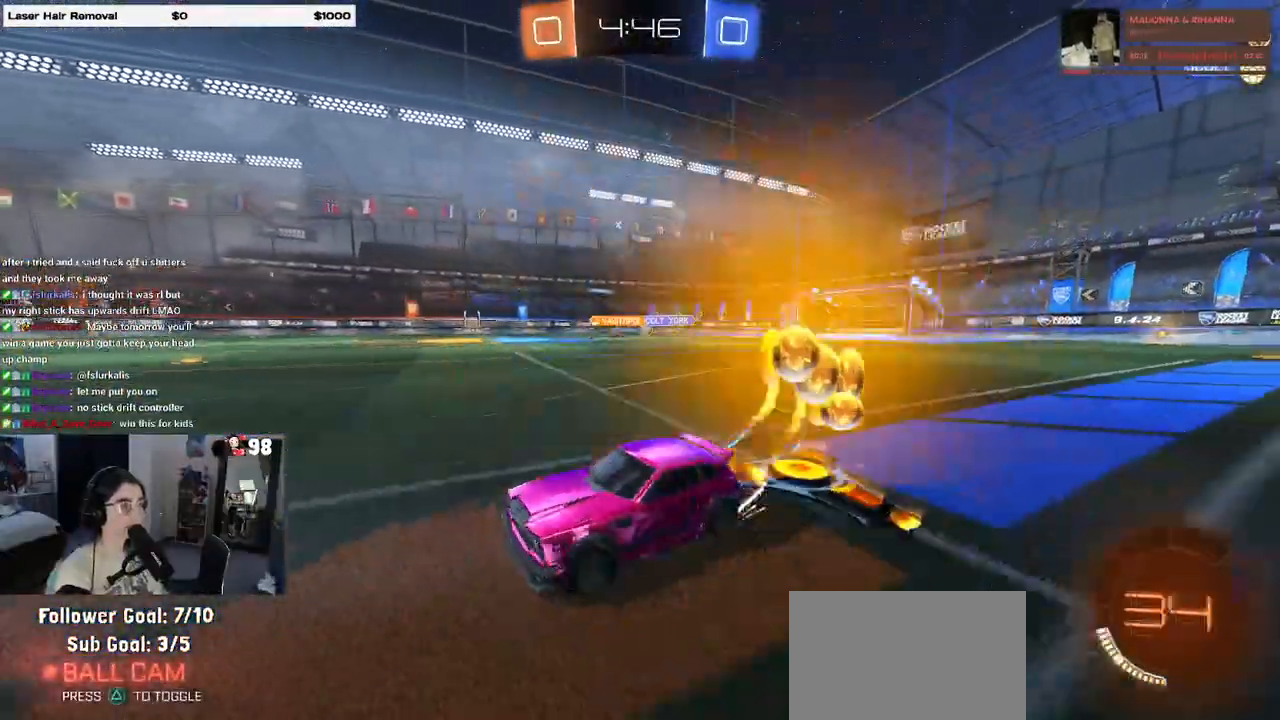
{"buttons": ["R2"], "left_stick": "right", "right_stick": "center", "events": [[433, "R1", "up"]]}
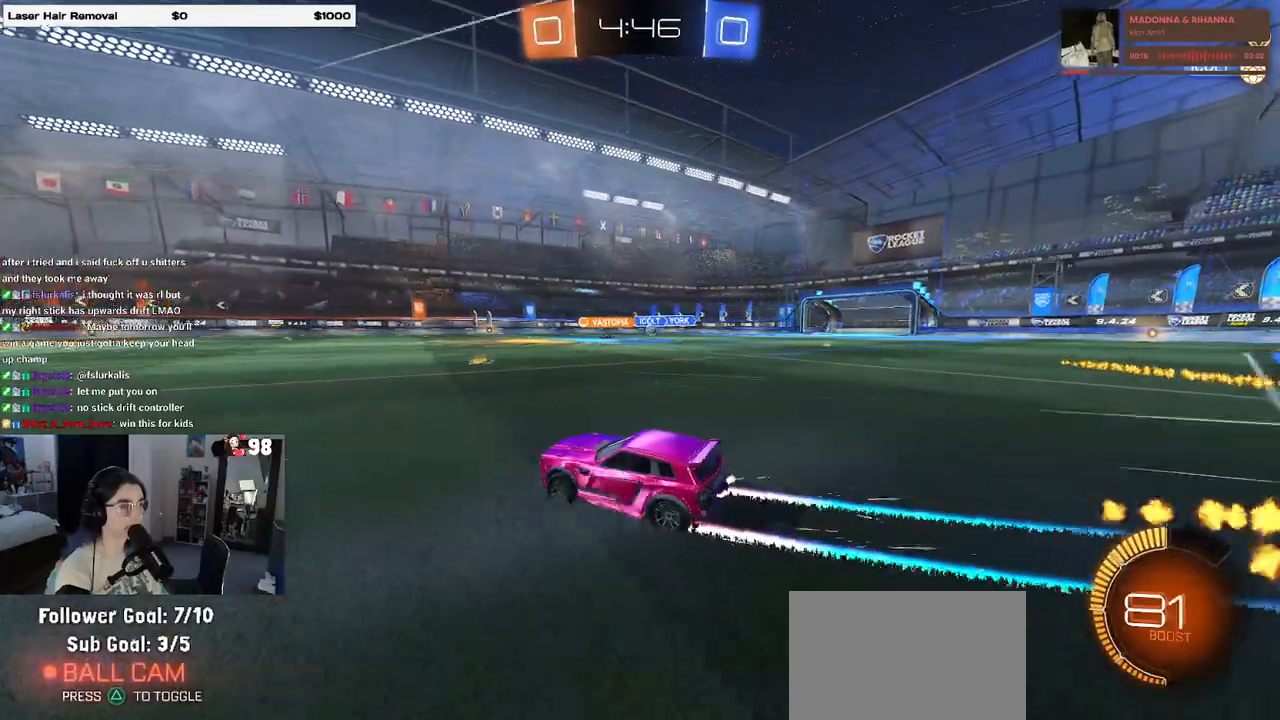
{"buttons": ["L2", "R2"], "left_stick": "center", "right_stick": "center", "events": [[183, "left_stick", "center"], [367, "L2", "down"], [383, "R2", "up"], [500, "R2", "down"]]}
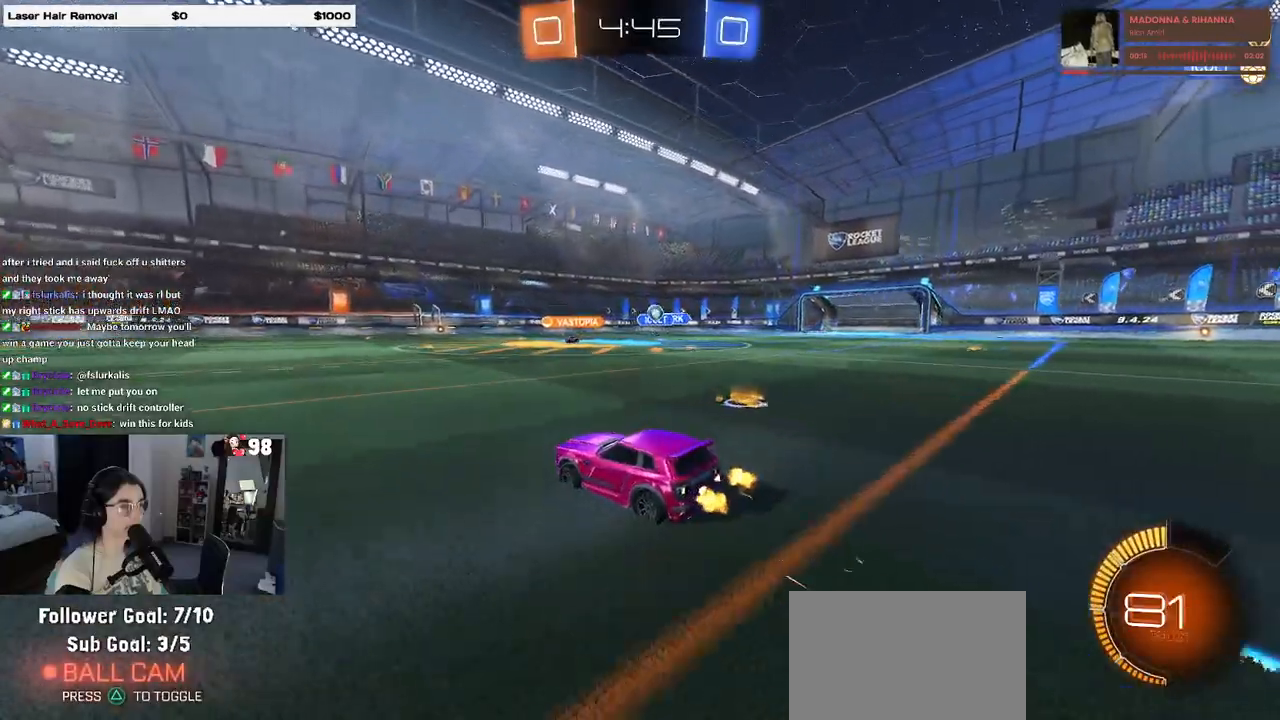
{"buttons": ["R2"], "left_stick": "left", "right_stick": "center", "events": [[67, "left_stick", "left"], [83, "L2", "up"], [250, "SQUARE", "down"], [333, "SQUARE", "up"]]}
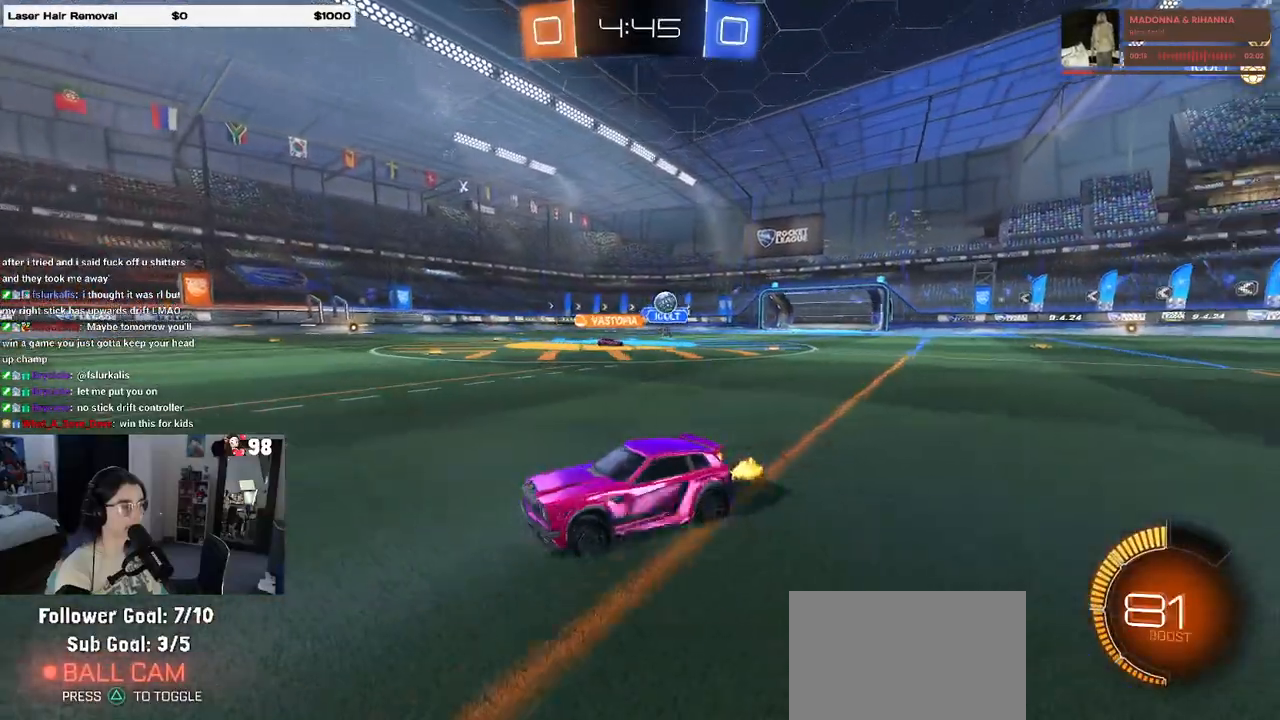
{"buttons": ["R2"], "left_stick": "center", "right_stick": "center", "events": [[267, "left_stick", "center"]]}
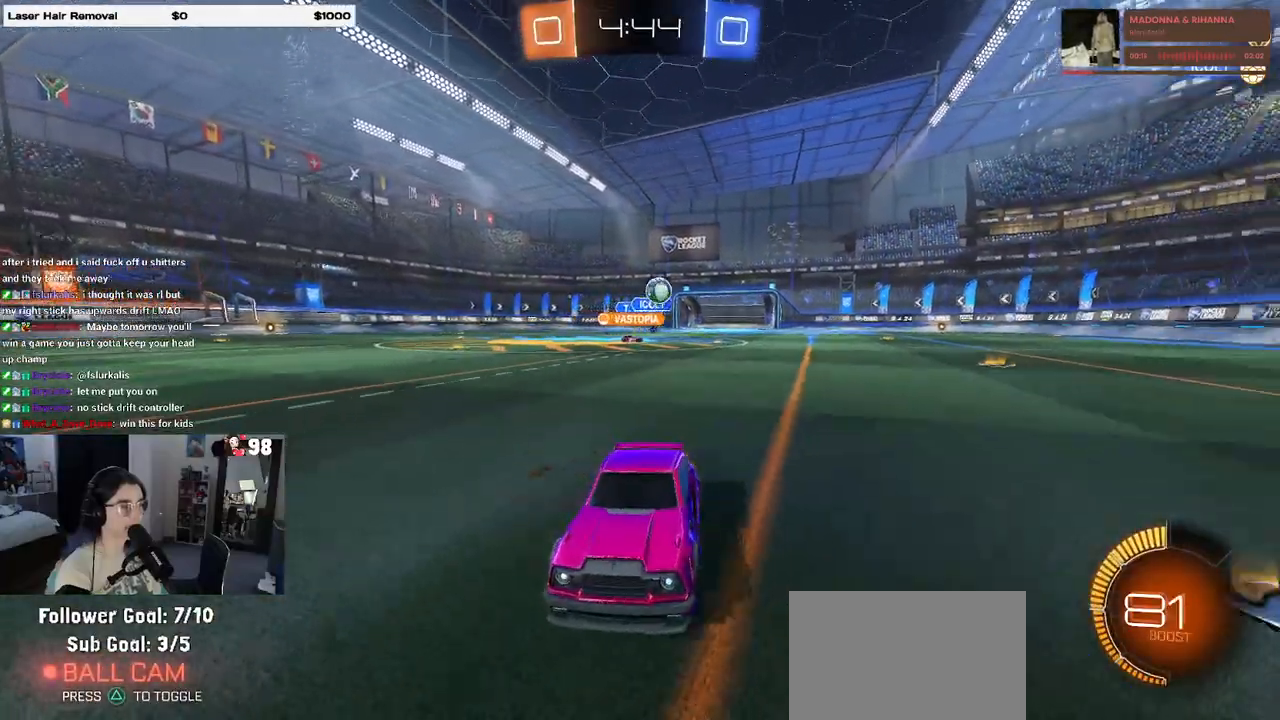
{"buttons": ["R2"], "left_stick": "center", "right_stick": "center", "events": [[83, "left_stick", "left"], [117, "SQUARE", "down"], [267, "SQUARE", "up"], [300, "left_stick", "center"]]}
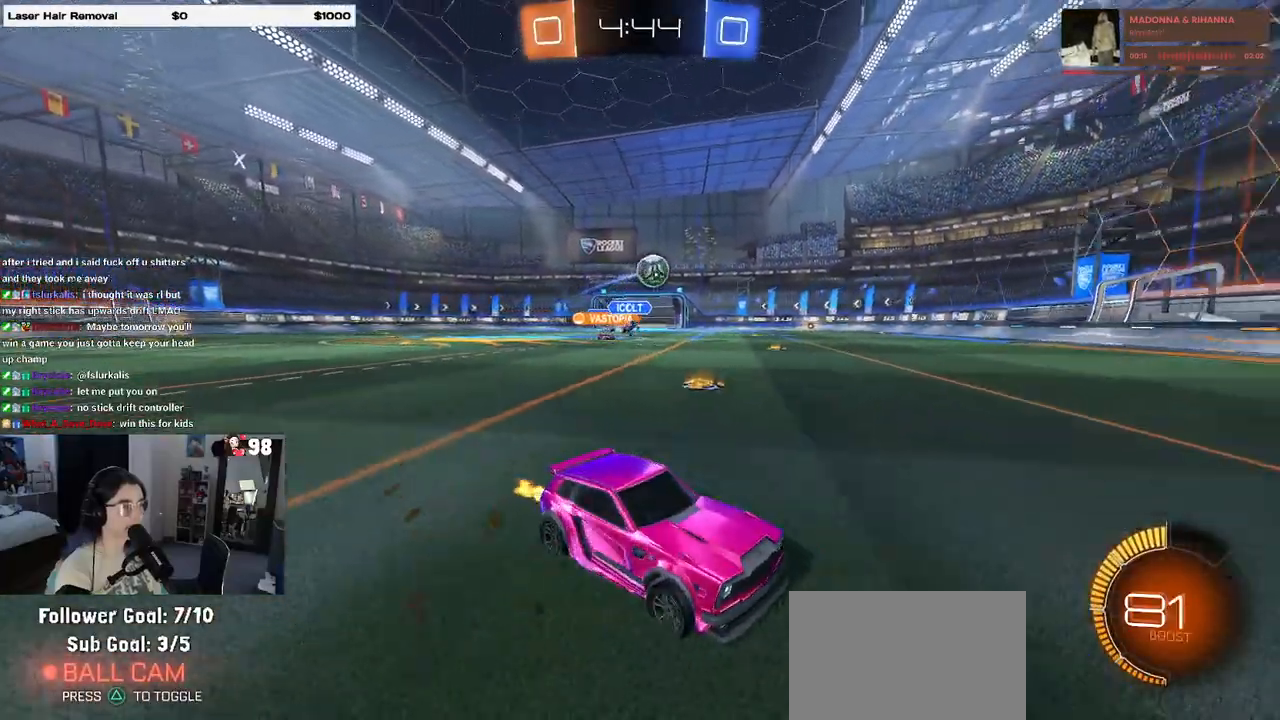
{"buttons": ["R2"], "left_stick": "left", "right_stick": "center", "events": [[117, "left_stick", "left"], [200, "R1", "down"], [383, "R1", "up"]]}
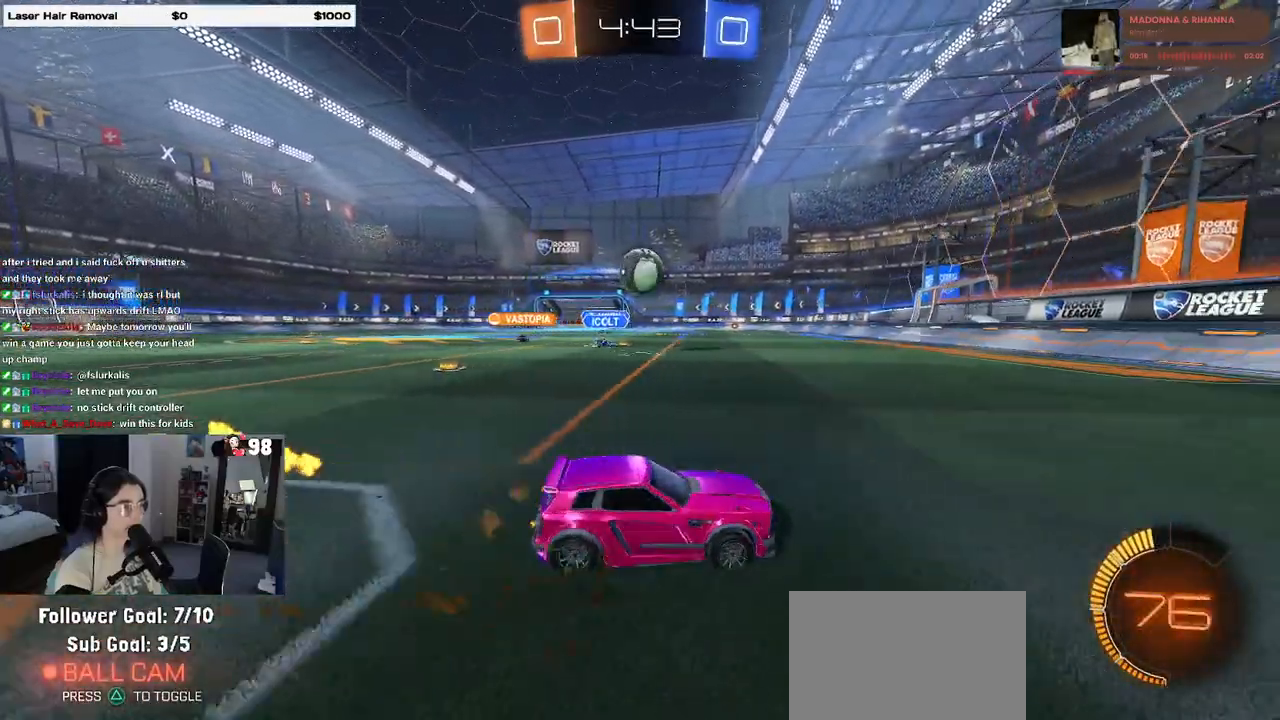
{"buttons": ["R2"], "left_stick": "left", "right_stick": "center", "events": [[217, "R1", "down"], [450, "R1", "up"]]}
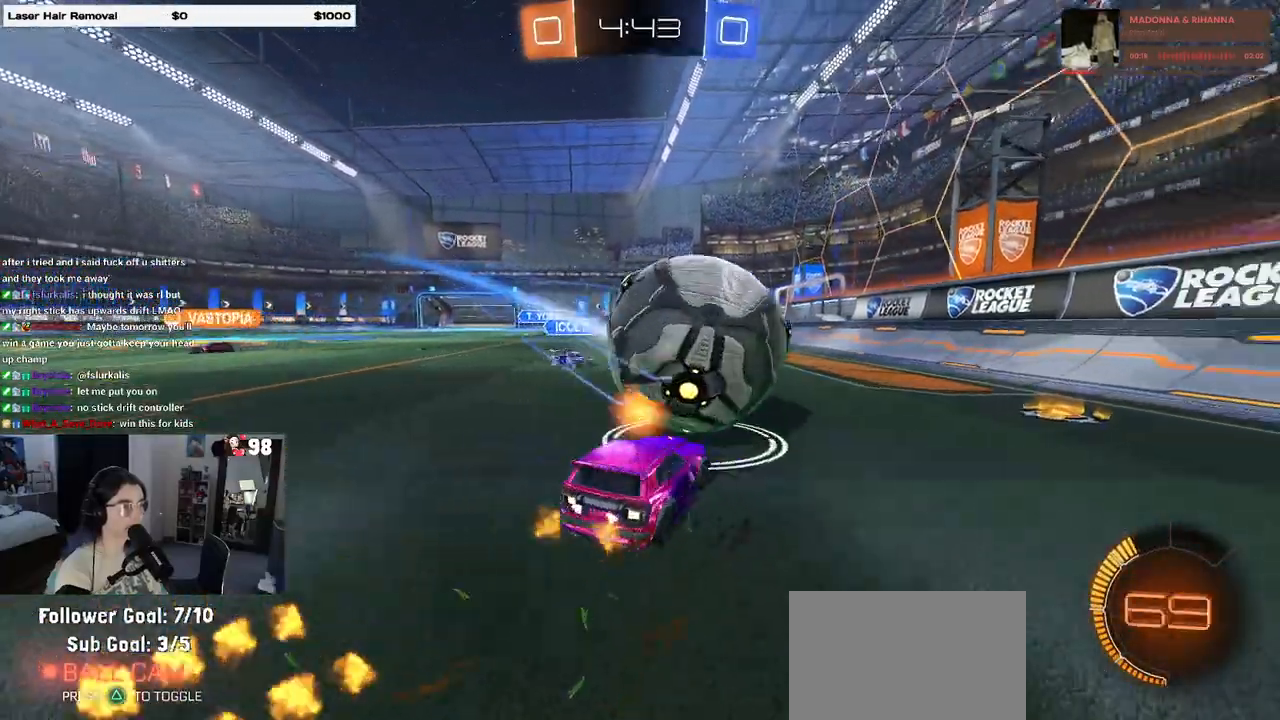
{"buttons": ["R2"], "left_stick": "left", "right_stick": "center", "events": [[100, "L2", "down"], [133, "R2", "up"], [217, "R2", "down"], [300, "L2", "up"]]}
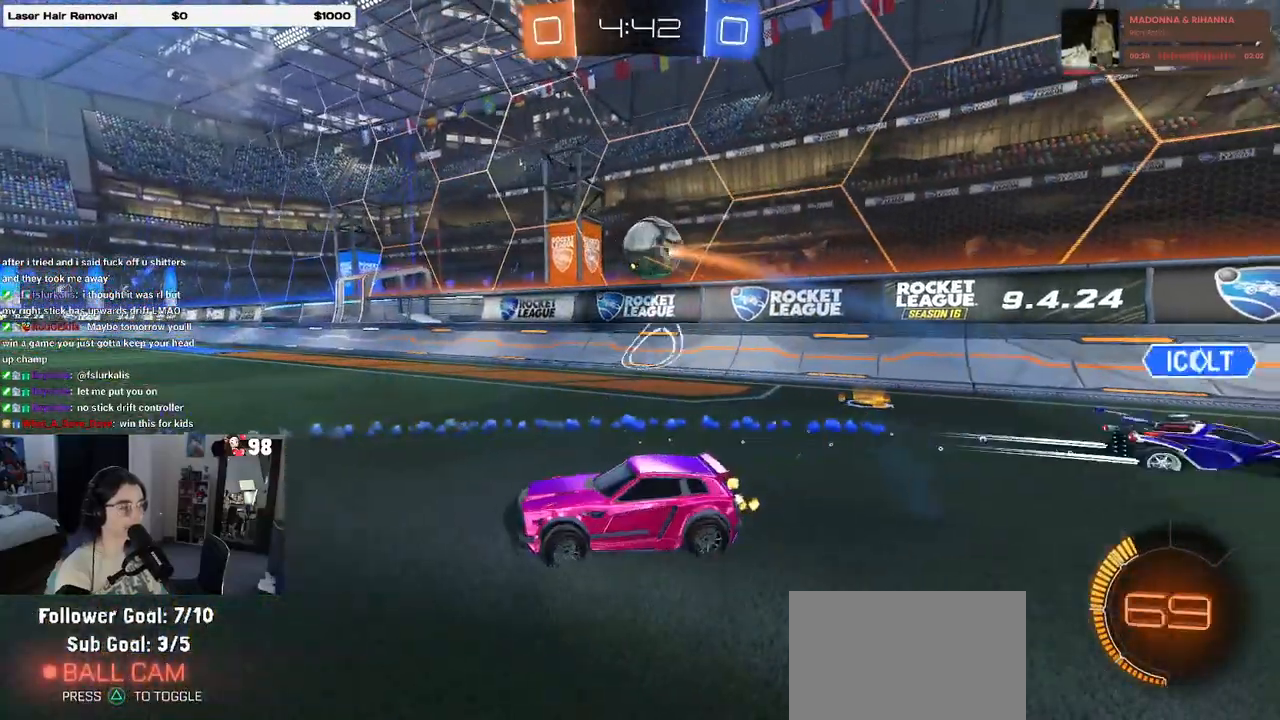
{"buttons": ["R1", "R2"], "left_stick": "center", "right_stick": "center", "events": [[150, "left_stick", "down-right"], [400, "left_stick", "center"], [483, "R1", "down"]]}
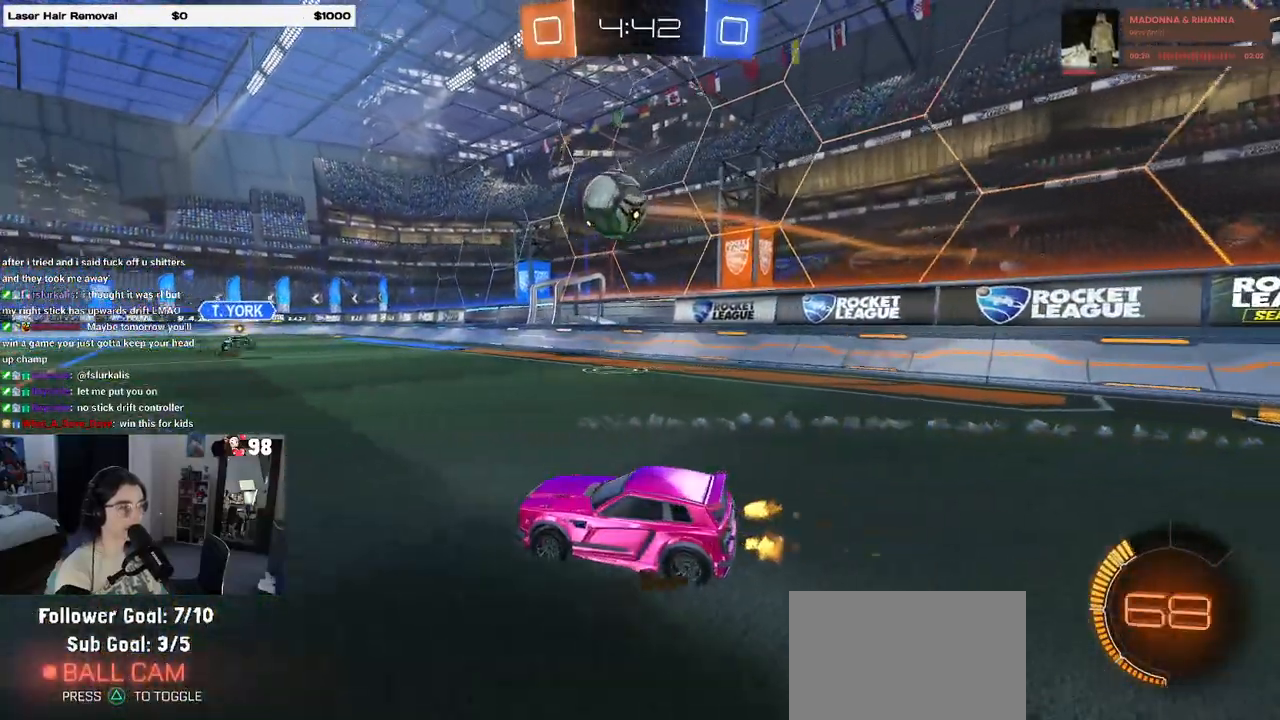
{"buttons": ["R2"], "left_stick": "left", "right_stick": "center", "events": [[50, "left_stick", "right"], [150, "R1", "up"], [200, "left_stick", "center"], [250, "left_stick", "left"]]}
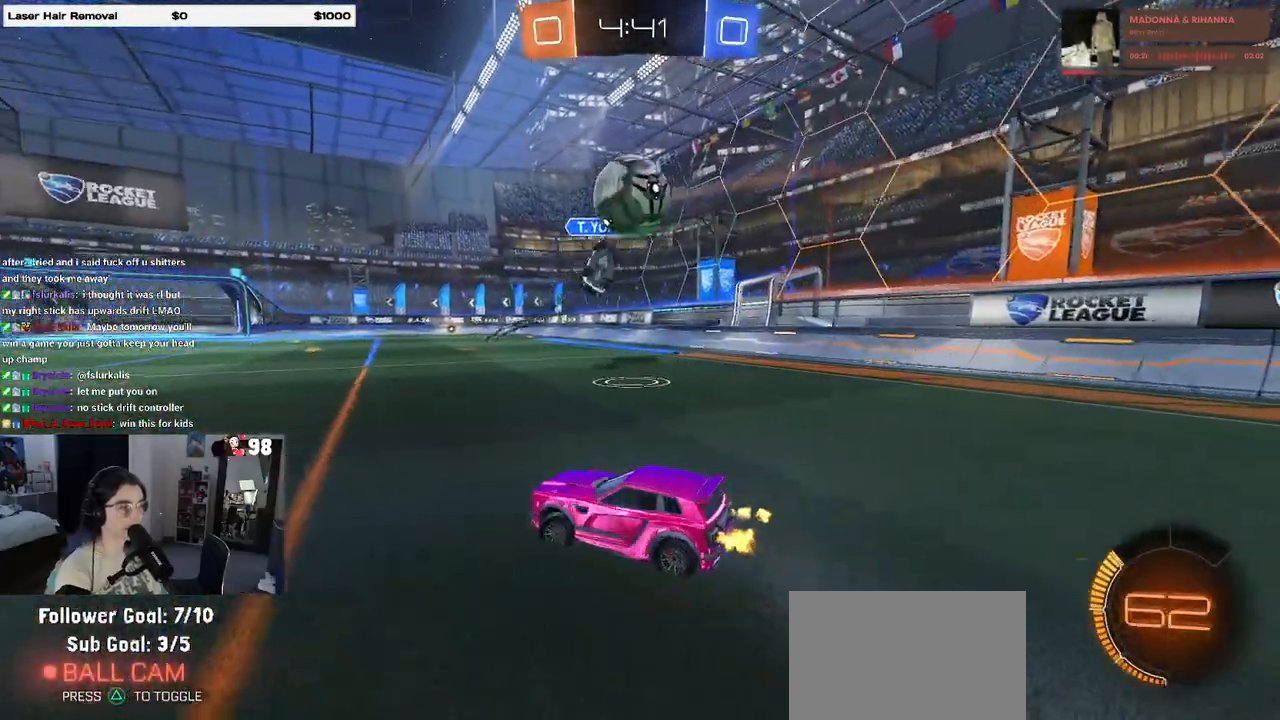
{"buttons": ["R2"], "left_stick": "left", "right_stick": "center", "events": []}
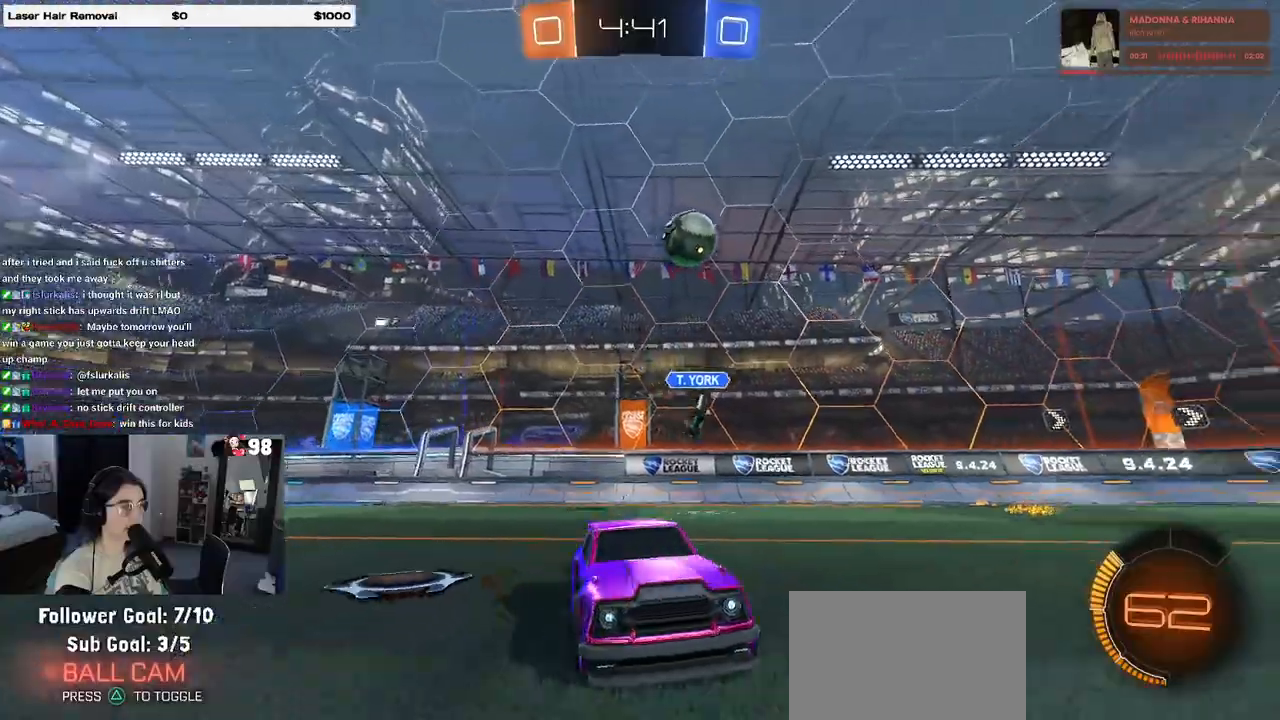
{"buttons": ["R2"], "left_stick": "left", "right_stick": "center", "events": [[100, "left_stick", "center"], [183, "TRIANGLE", "down"], [267, "left_stick", "left"], [317, "TRIANGLE", "up"]]}
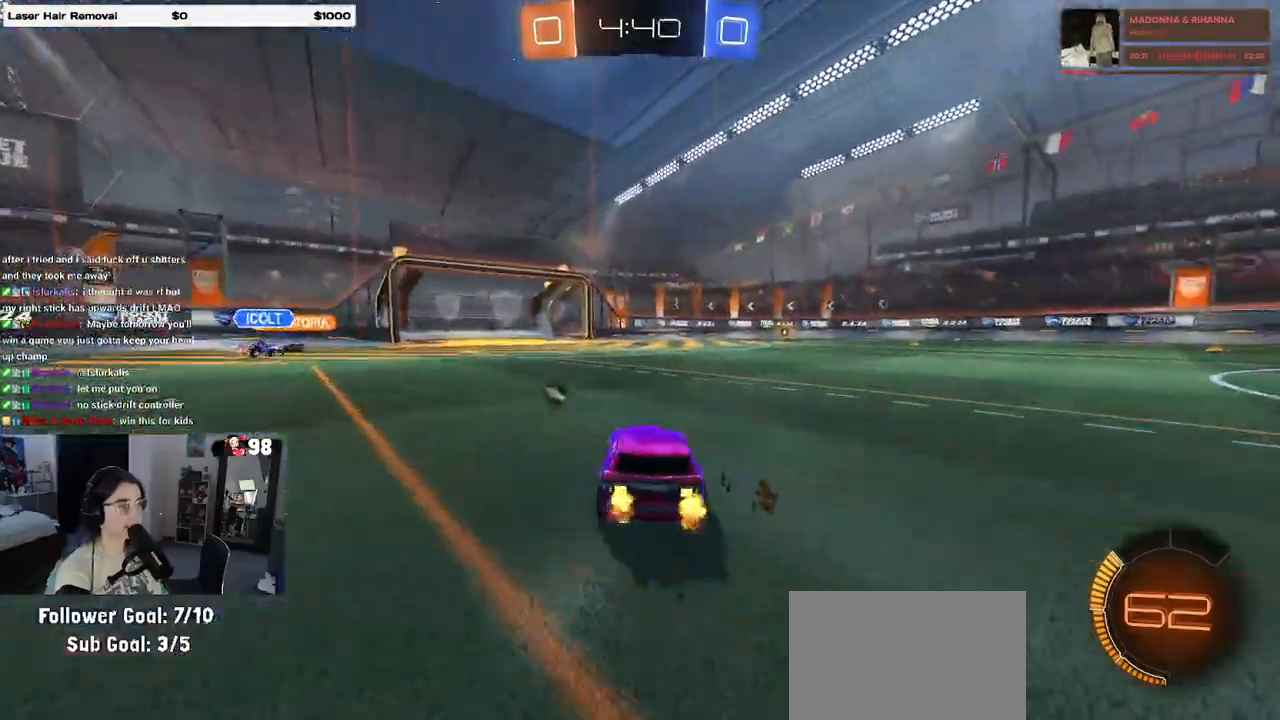
{"buttons": ["R2"], "left_stick": "right", "right_stick": "center", "events": [[17, "left_stick", "center"], [167, "TRIANGLE", "down"], [300, "TRIANGLE", "up"], [417, "left_stick", "right"]]}
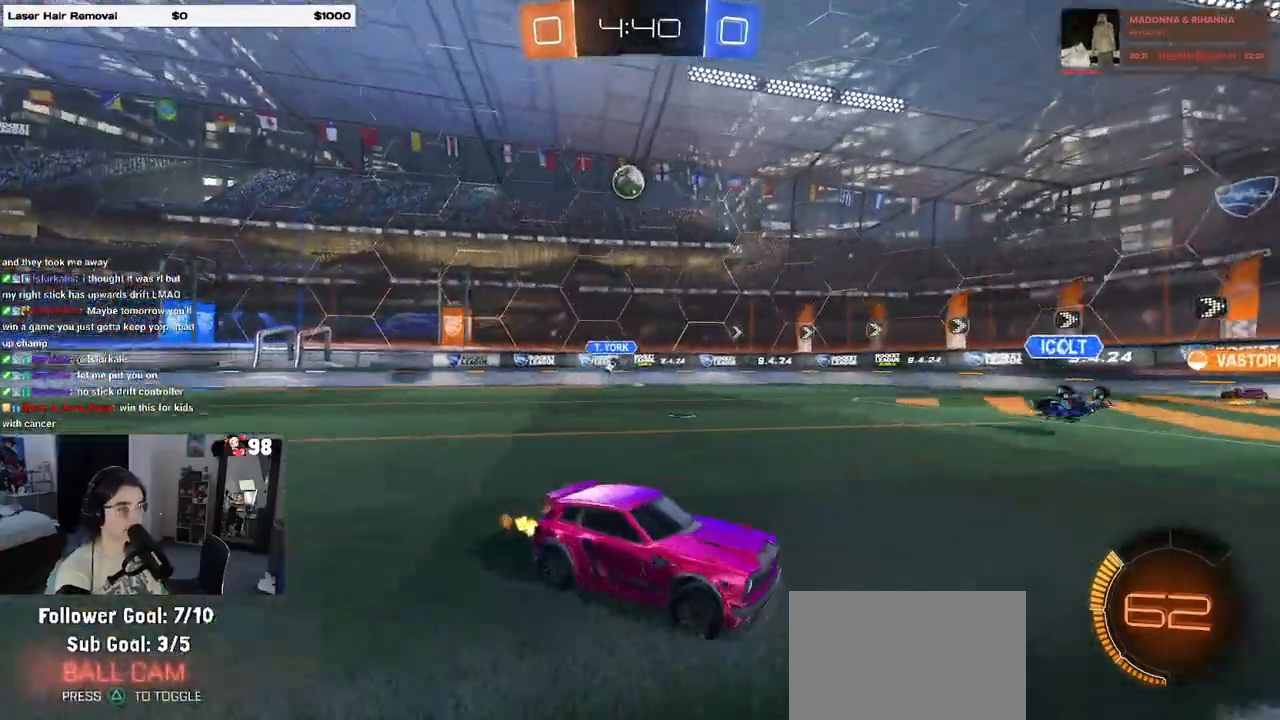
{"buttons": ["R2"], "left_stick": "center", "right_stick": "center", "events": [[50, "left_stick", "center"], [250, "left_stick", "left"], [450, "left_stick", "center"]]}
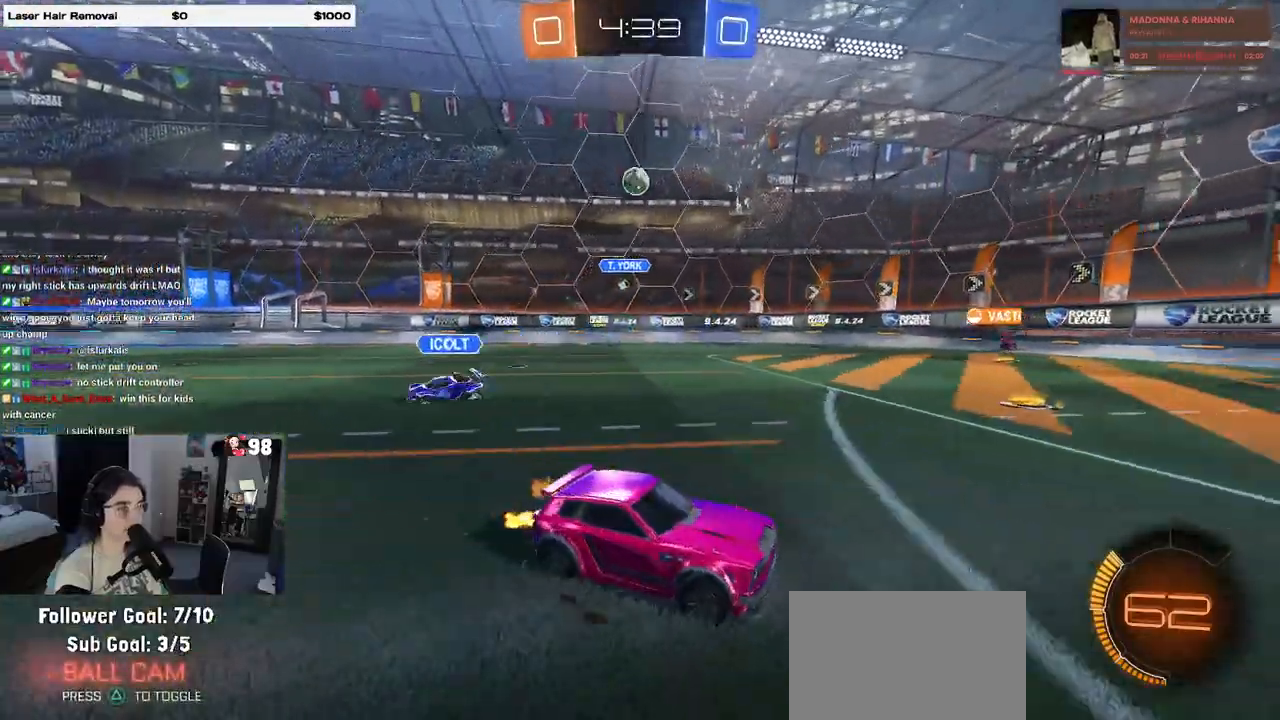
{"buttons": ["R2"], "left_stick": "center", "right_stick": "center", "events": []}
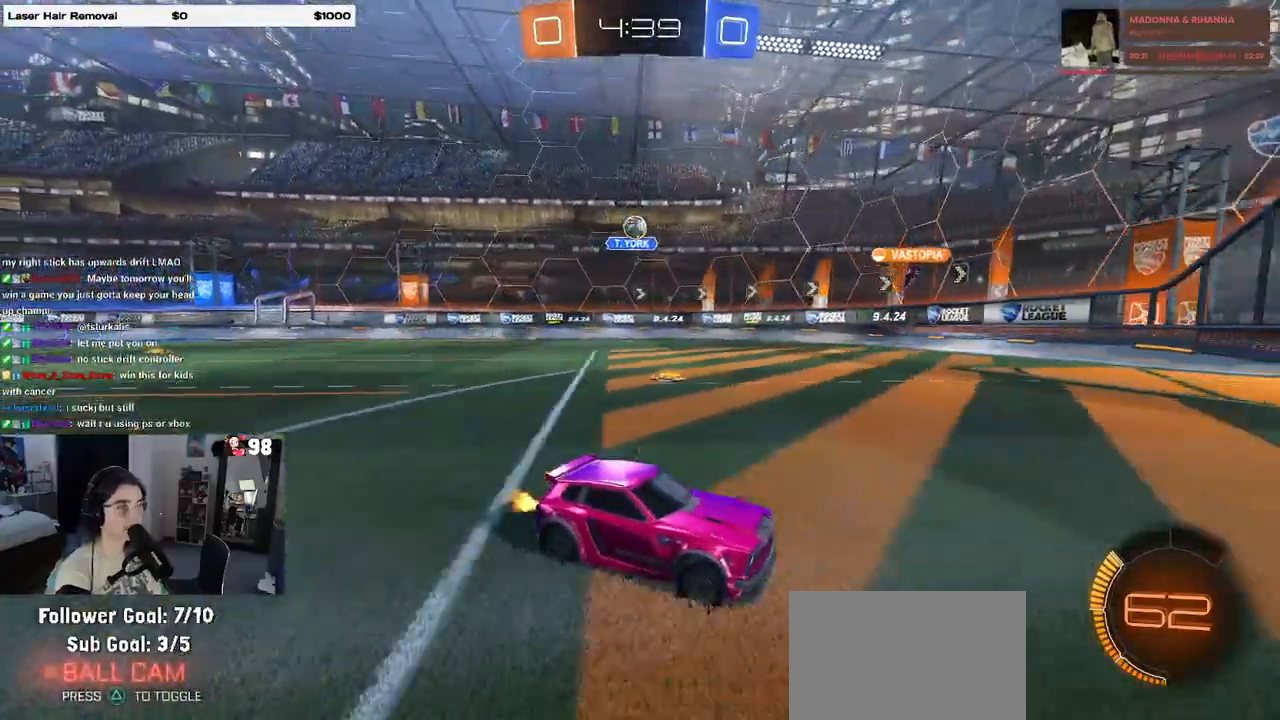
{"buttons": ["R2"], "left_stick": "center", "right_stick": "center", "events": [[250, "left_stick", "left"], [483, "left_stick", "center"]]}
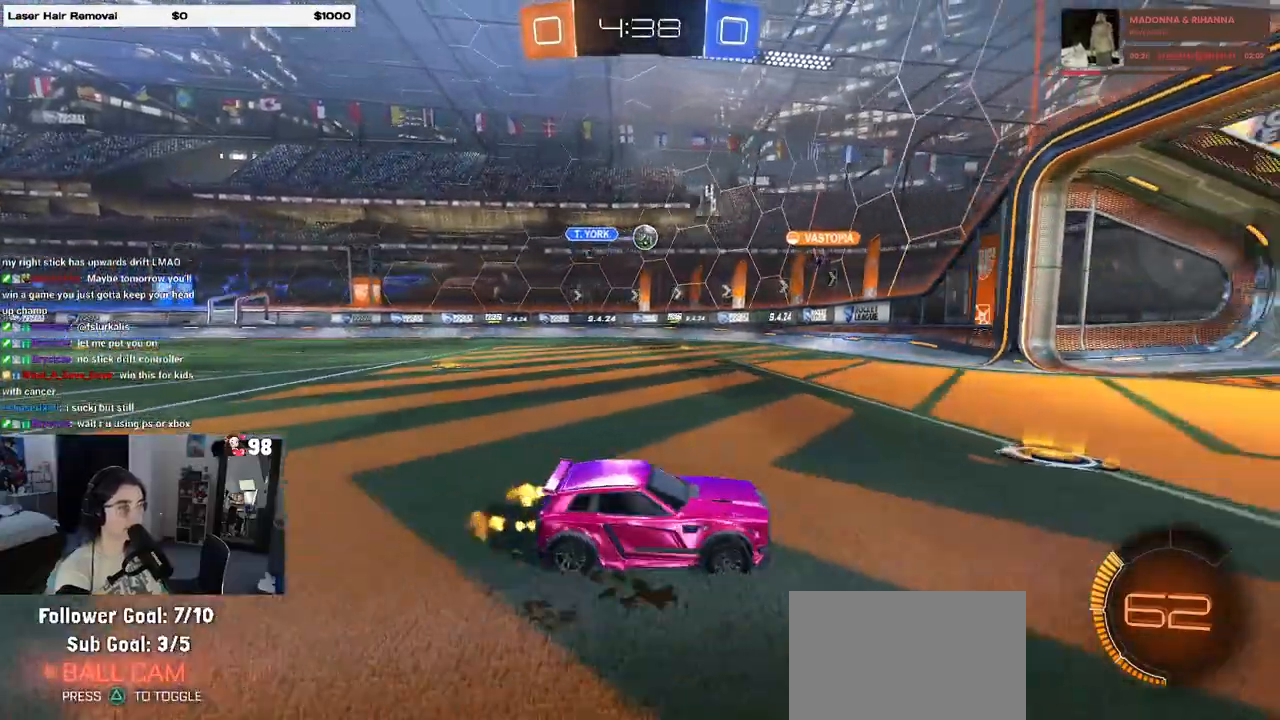
{"buttons": ["R2"], "left_stick": "right", "right_stick": "center", "events": [[17, "left_stick", "left"], [50, "left_stick", "right"], [100, "SQUARE", "down"], [233, "SQUARE", "up"], [250, "left_stick", "center"], [433, "left_stick", "right"]]}
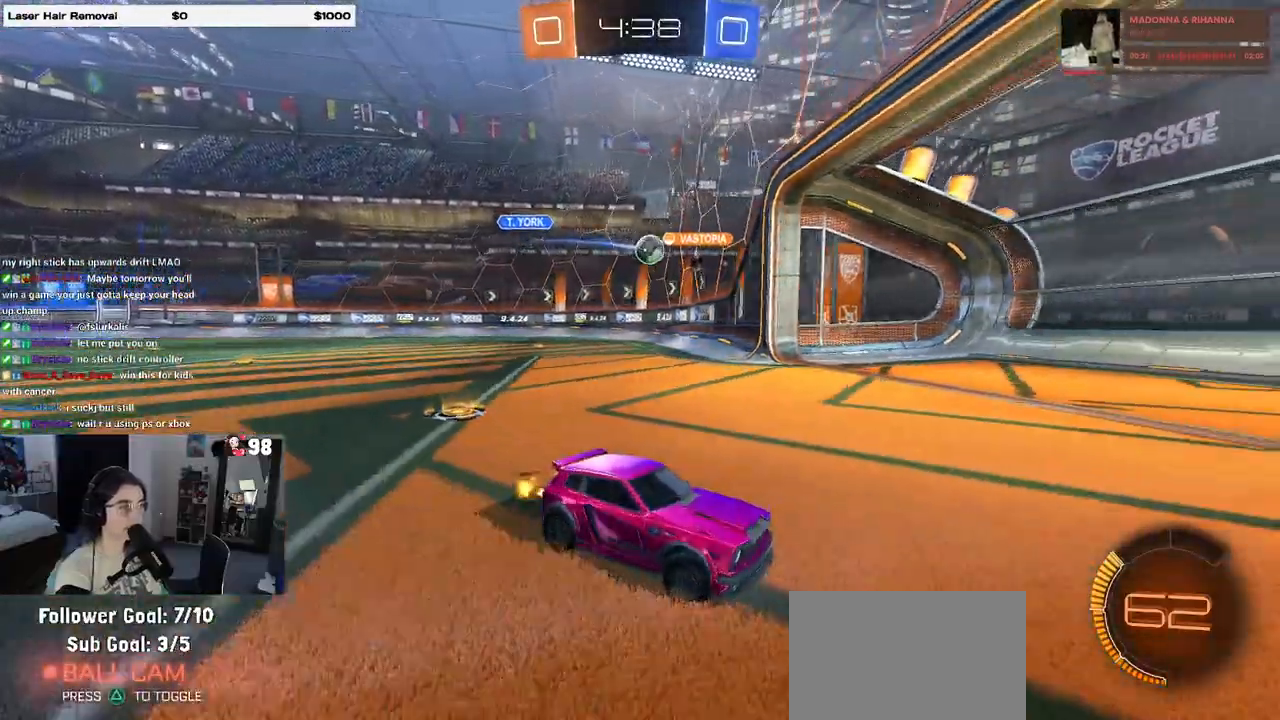
{"buttons": ["R2"], "left_stick": "left", "right_stick": "center", "events": [[67, "left_stick", "left"], [117, "SQUARE", "down"], [300, "SQUARE", "up"]]}
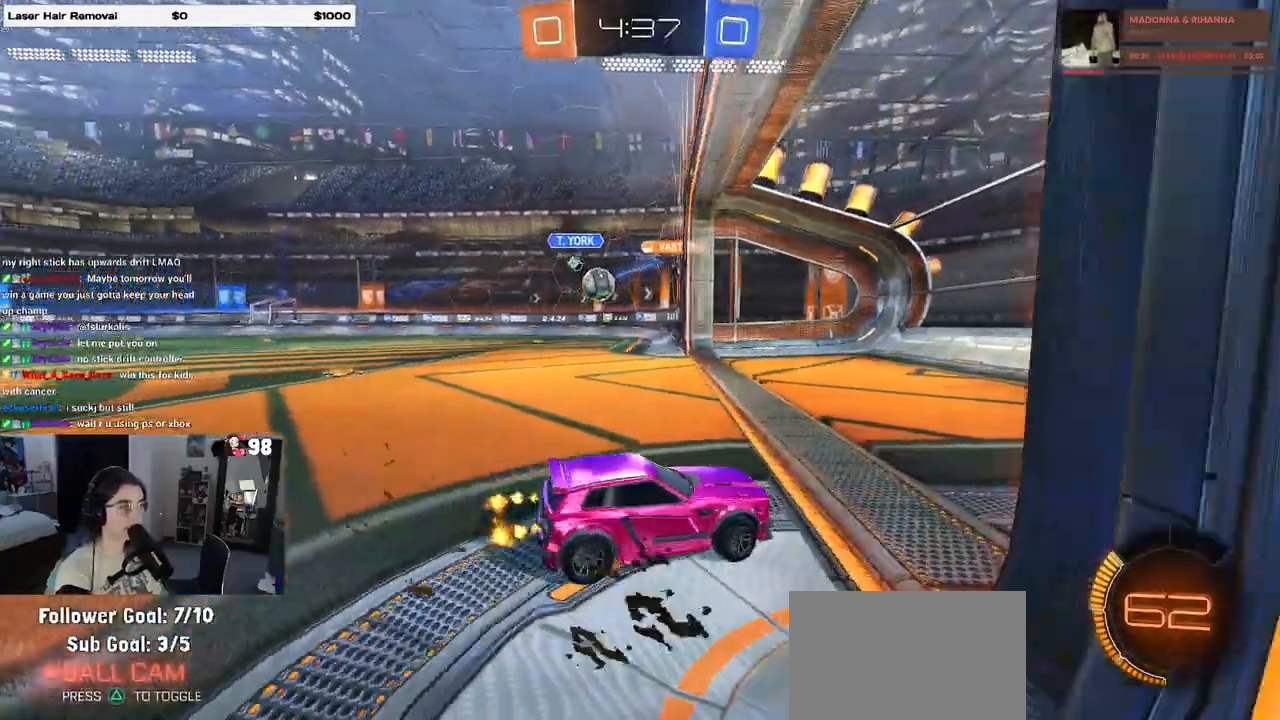
{"buttons": ["L2"], "left_stick": "left", "right_stick": "center", "events": [[483, "R2", "up"], [500, "L2", "down"]]}
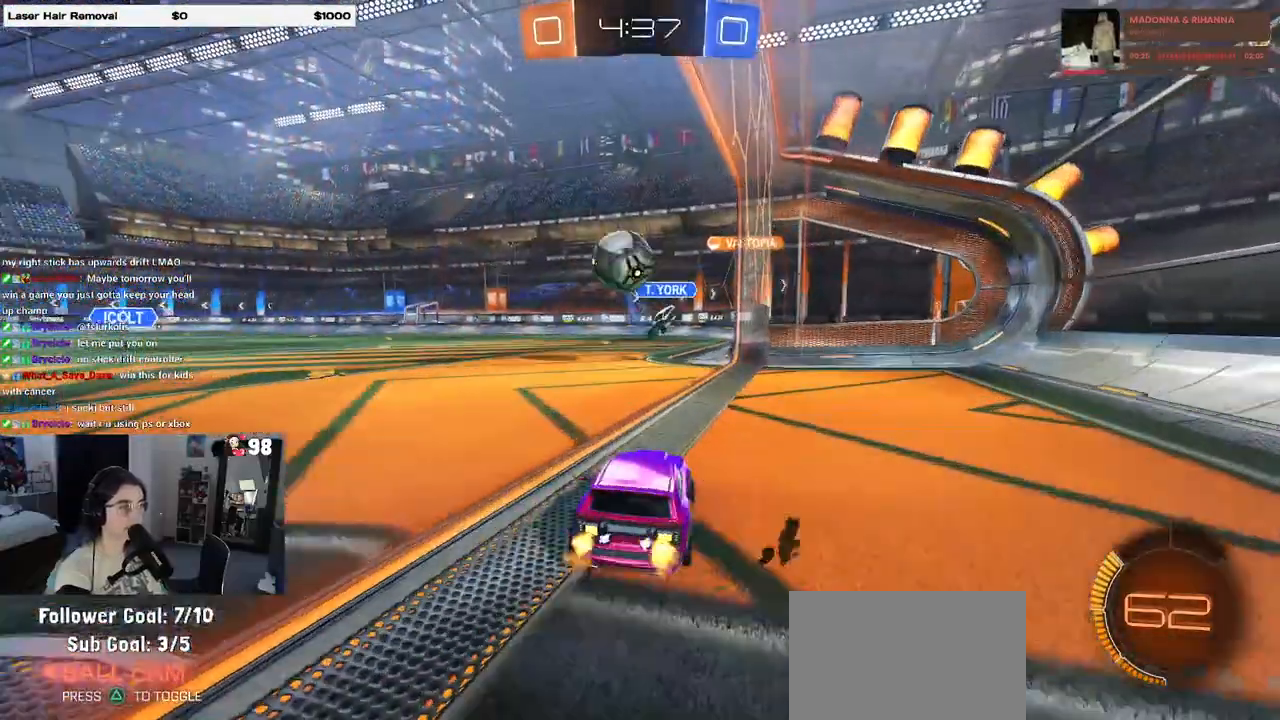
{"buttons": ["L2"], "left_stick": "down", "right_stick": "center", "events": [[117, "left_stick", "down-left"], [333, "left_stick", "down"]]}
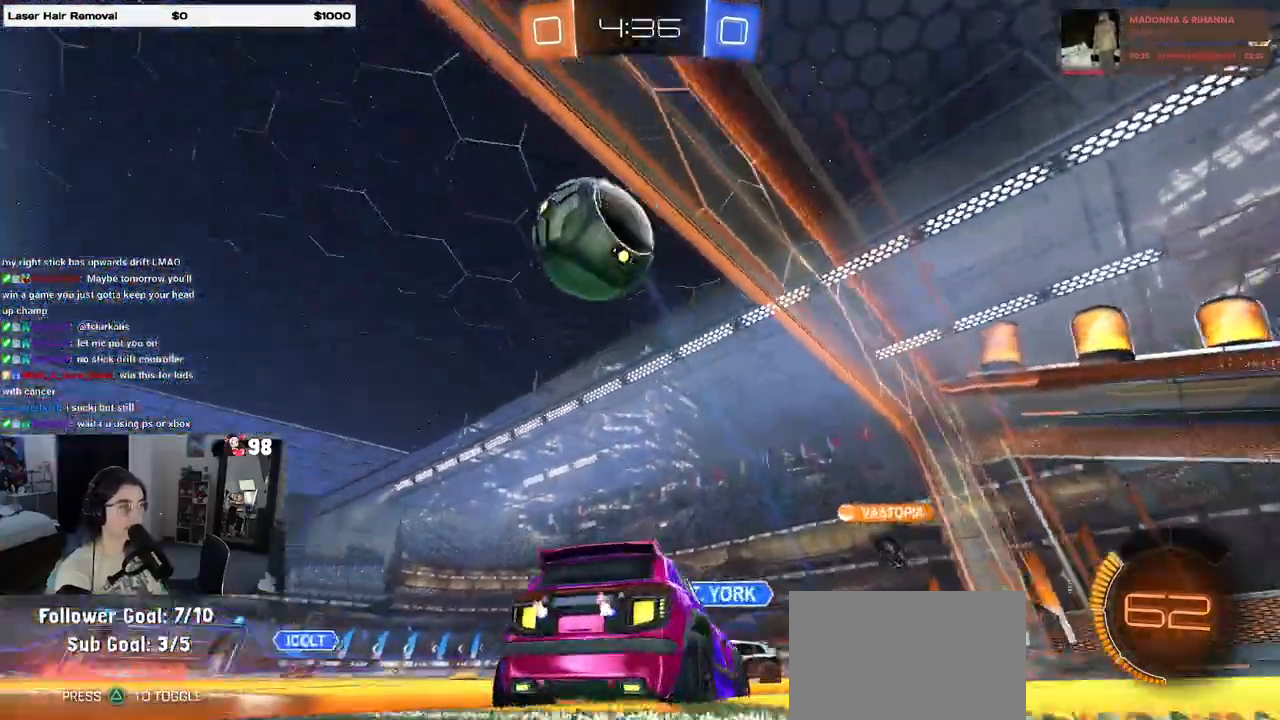
{"buttons": ["R2"], "left_stick": "left", "right_stick": "center", "events": [[183, "left_stick", "center"], [250, "L2", "up"], [250, "R2", "down"], [333, "left_stick", "left"]]}
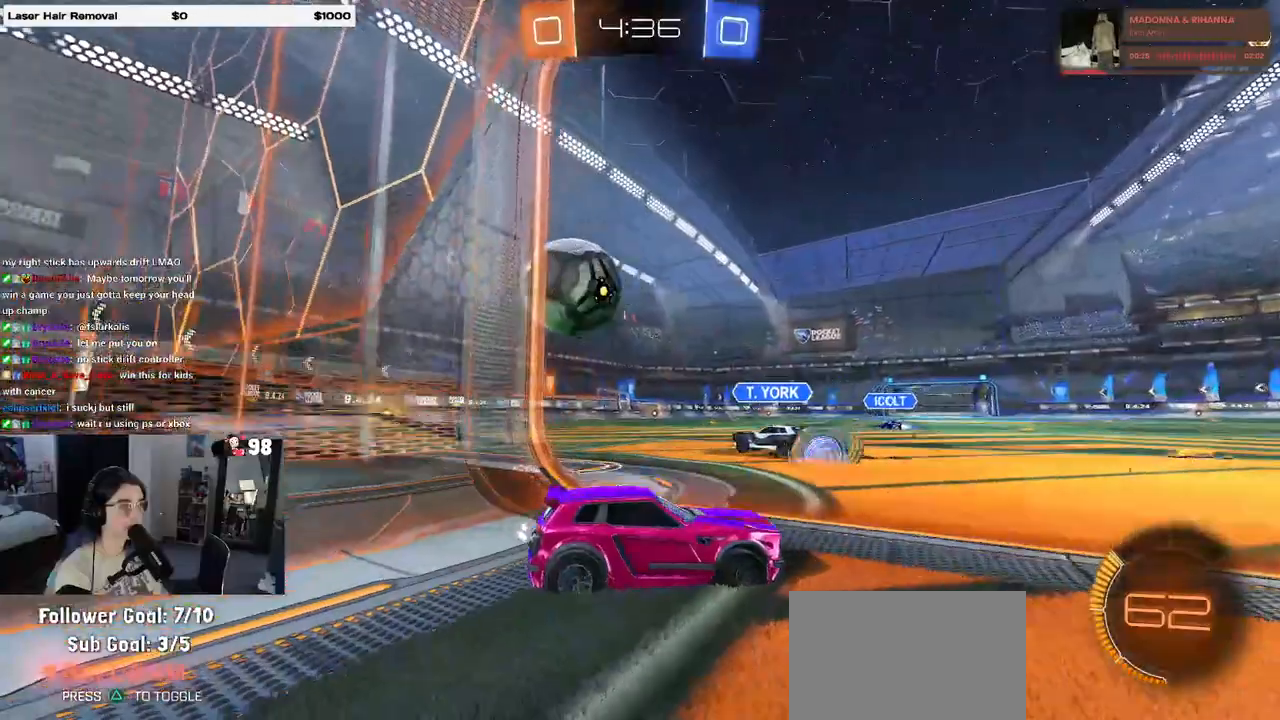
{"buttons": ["R2"], "left_stick": "left", "right_stick": "center", "events": []}